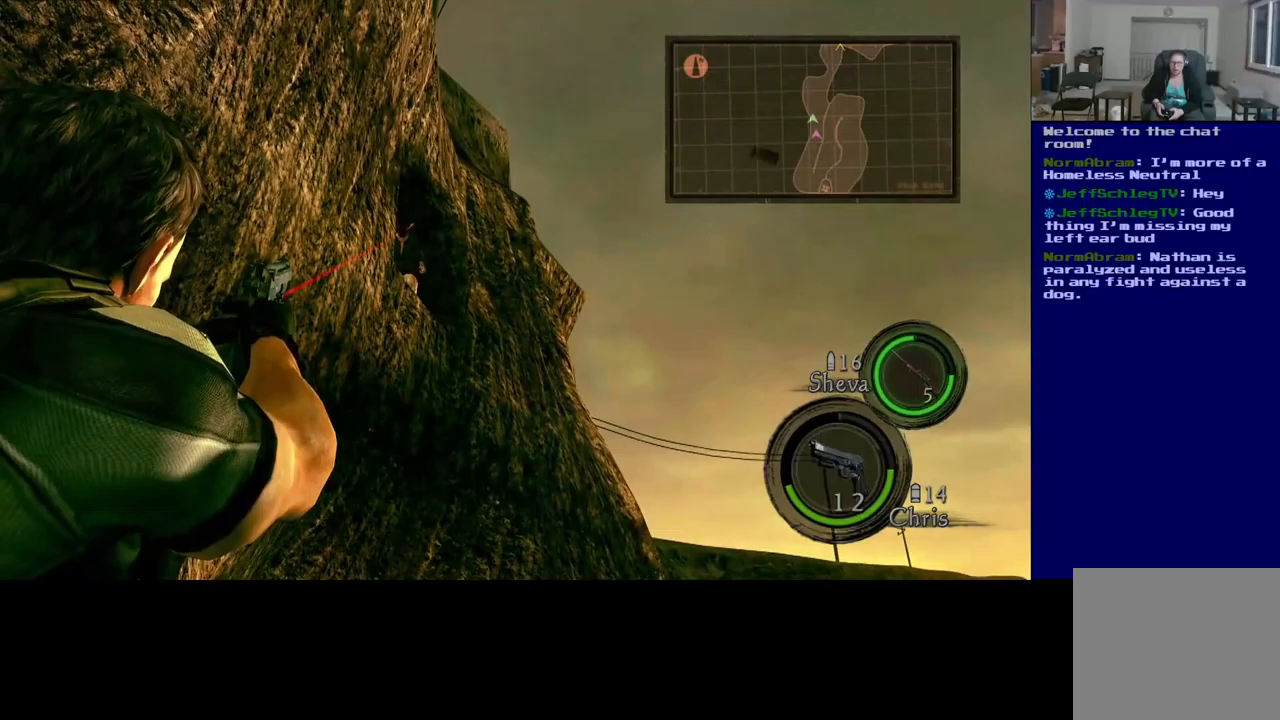
Gameplay with a controller (Xbox layout); each line is a JSON object with the inputs held at the frame after it (dt_ms = milliseconds from this image to that frame). "events" lists button and stick changes between this image and that frame as [ms after this image, input, new state], when the widget could be followed in between. Not read: R3.
{"dt_ms": 283, "buttons": [], "left_stick": "center", "right_stick": "center", "events": [[167, "L2", "up"]]}
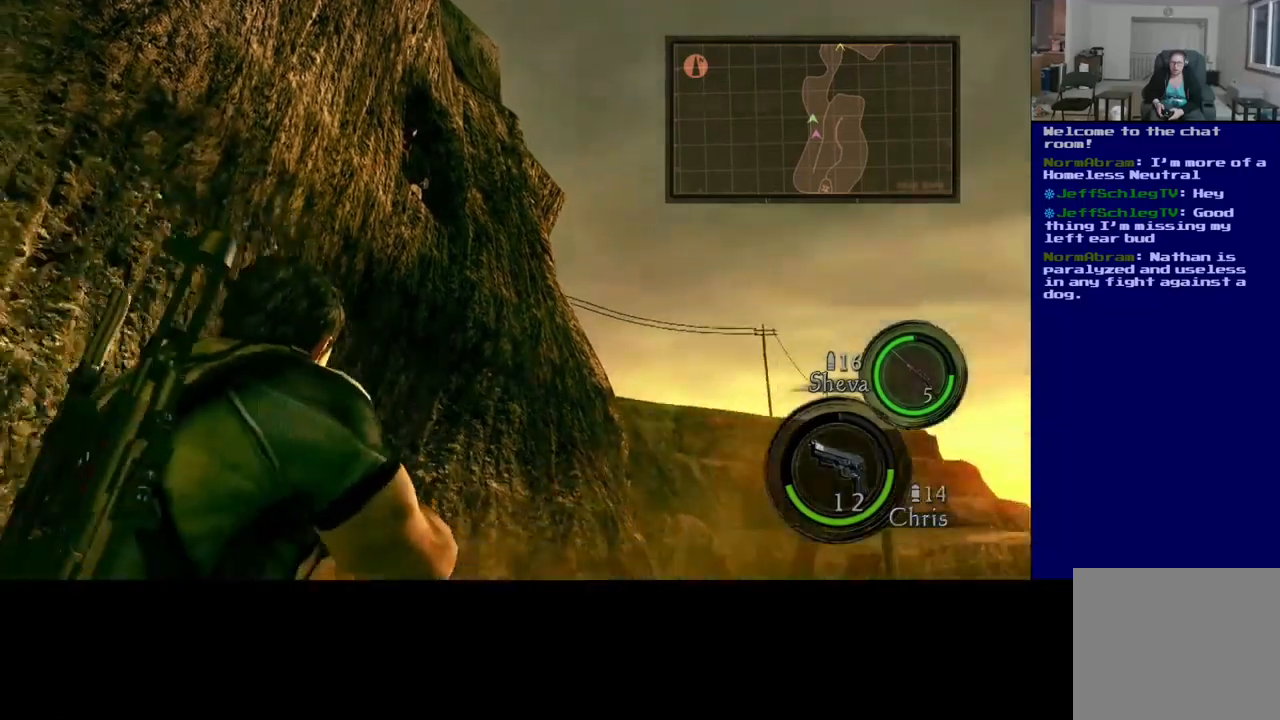
{"dt_ms": 500, "buttons": [], "left_stick": "up-left", "right_stick": "center", "events": [[84, "right_stick", "down"], [100, "left_stick", "up"], [417, "right_stick", "center"], [450, "left_stick", "up-left"]]}
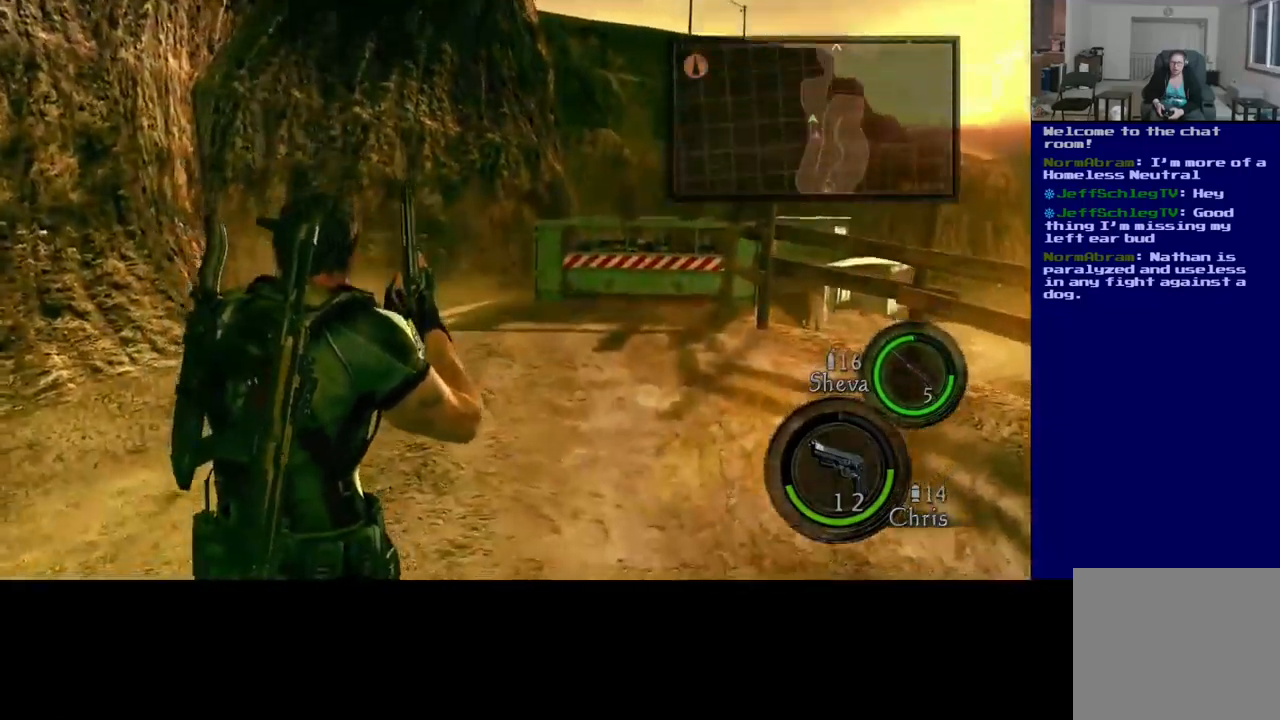
{"dt_ms": 500, "buttons": [], "left_stick": "up", "right_stick": "down", "events": [[367, "right_stick", "down"], [400, "left_stick", "up"]]}
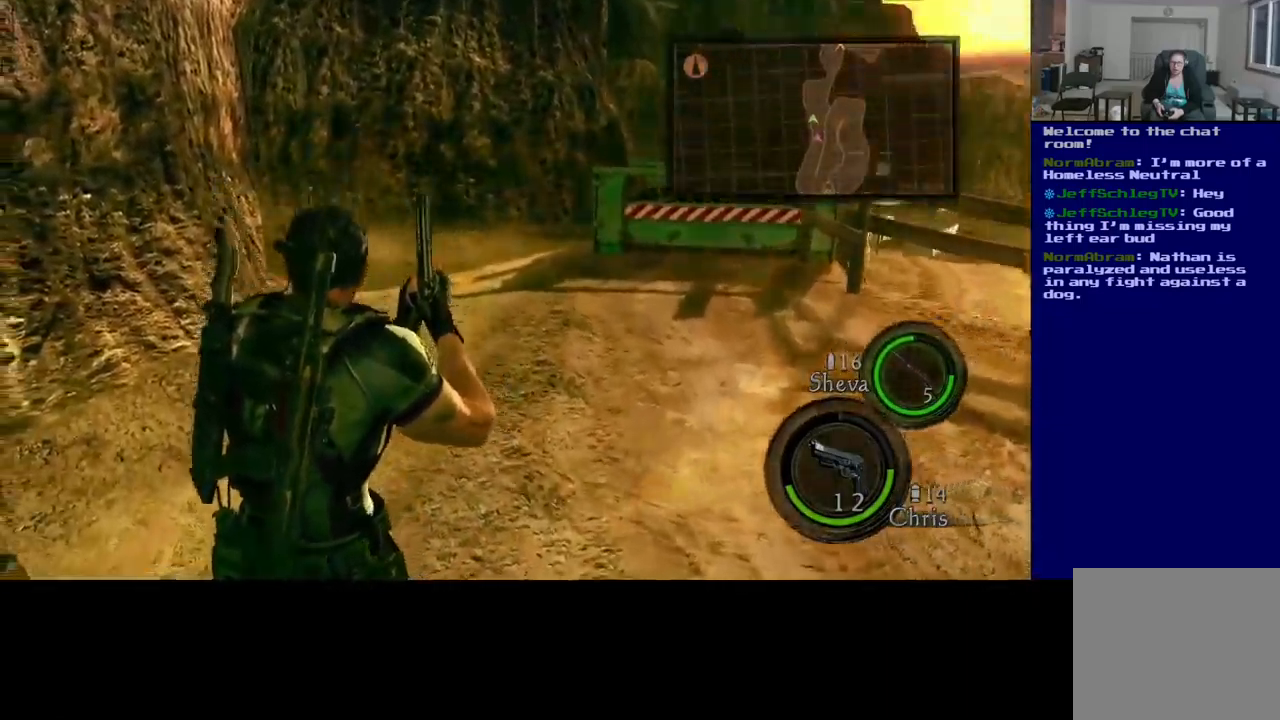
{"dt_ms": 500, "buttons": ["L3"], "left_stick": "up", "right_stick": "right", "events": [[84, "L3", "down"], [500, "right_stick", "right"]]}
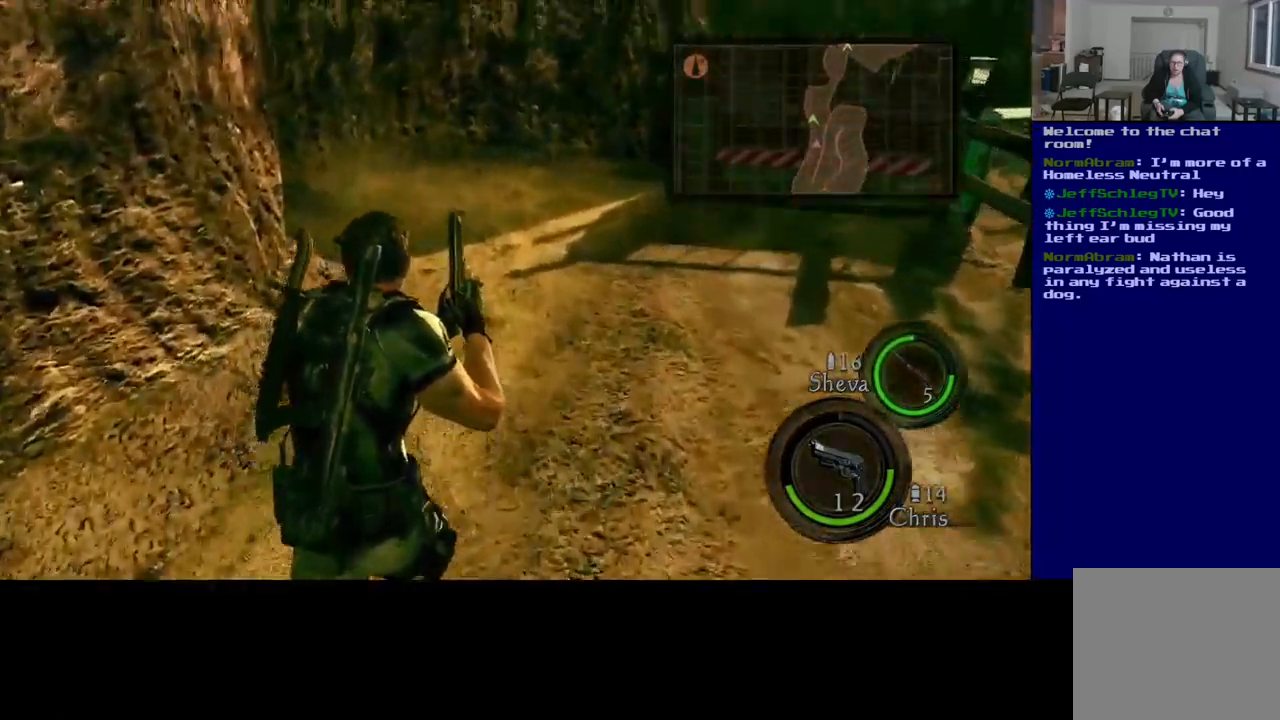
{"dt_ms": 500, "buttons": ["L3"], "left_stick": "up", "right_stick": "center", "events": [[417, "right_stick", "center"]]}
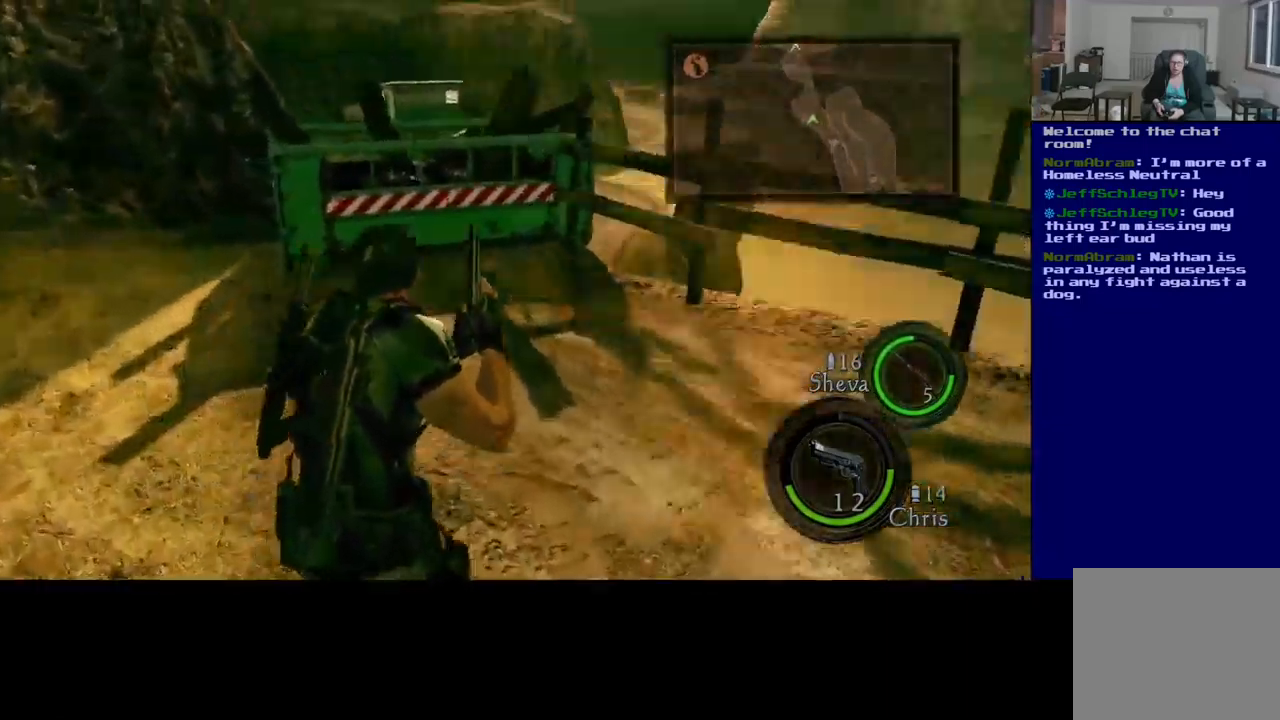
{"dt_ms": 500, "buttons": [], "left_stick": "up", "right_stick": "left", "events": [[400, "L3", "up"], [450, "right_stick", "left"]]}
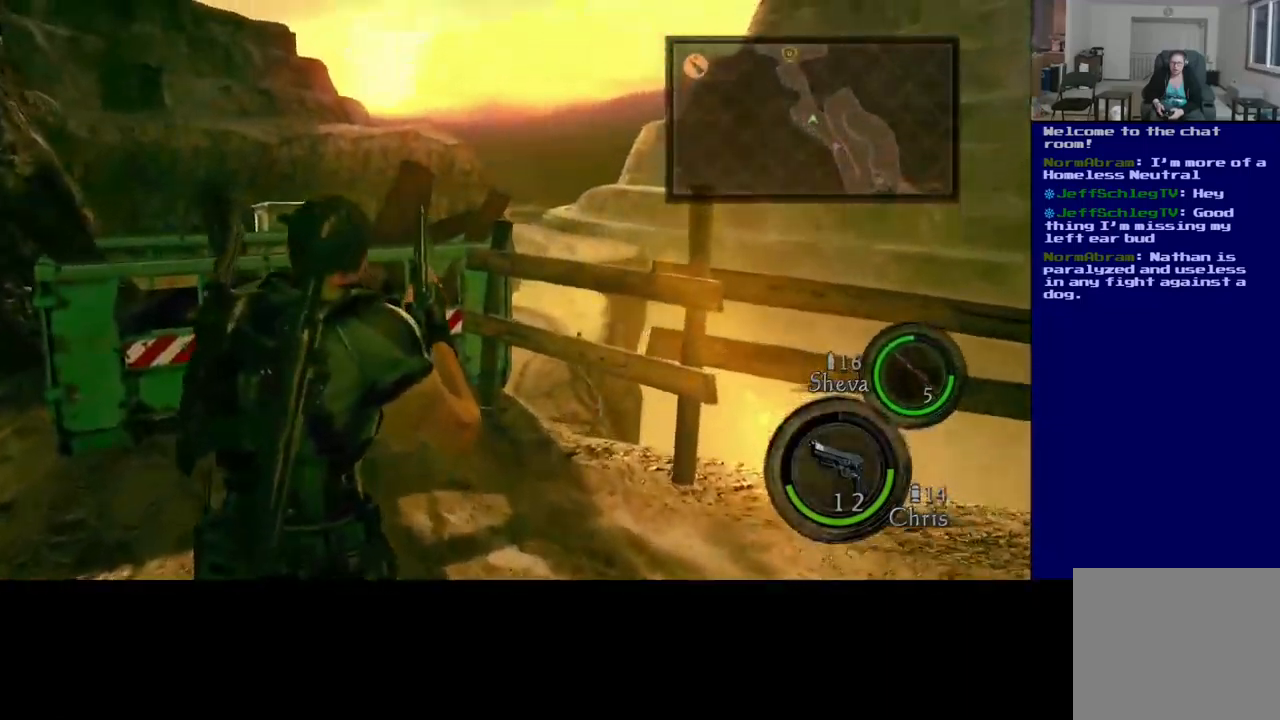
{"dt_ms": 500, "buttons": ["L3"], "left_stick": "up", "right_stick": "center", "events": [[317, "L3", "down"], [334, "right_stick", "center"]]}
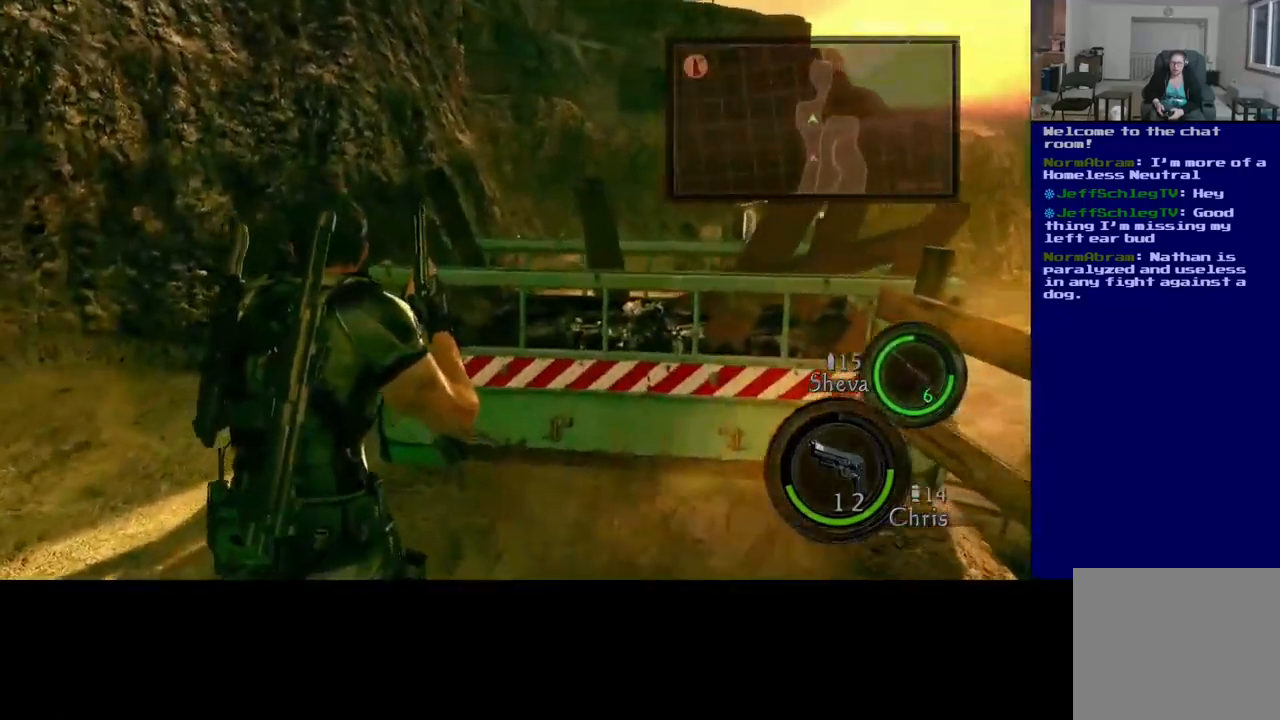
{"dt_ms": 500, "buttons": ["L3"], "left_stick": "up-right", "right_stick": "center", "events": [[84, "left_stick", "up-right"], [150, "right_stick", "down-right"], [500, "right_stick", "center"]]}
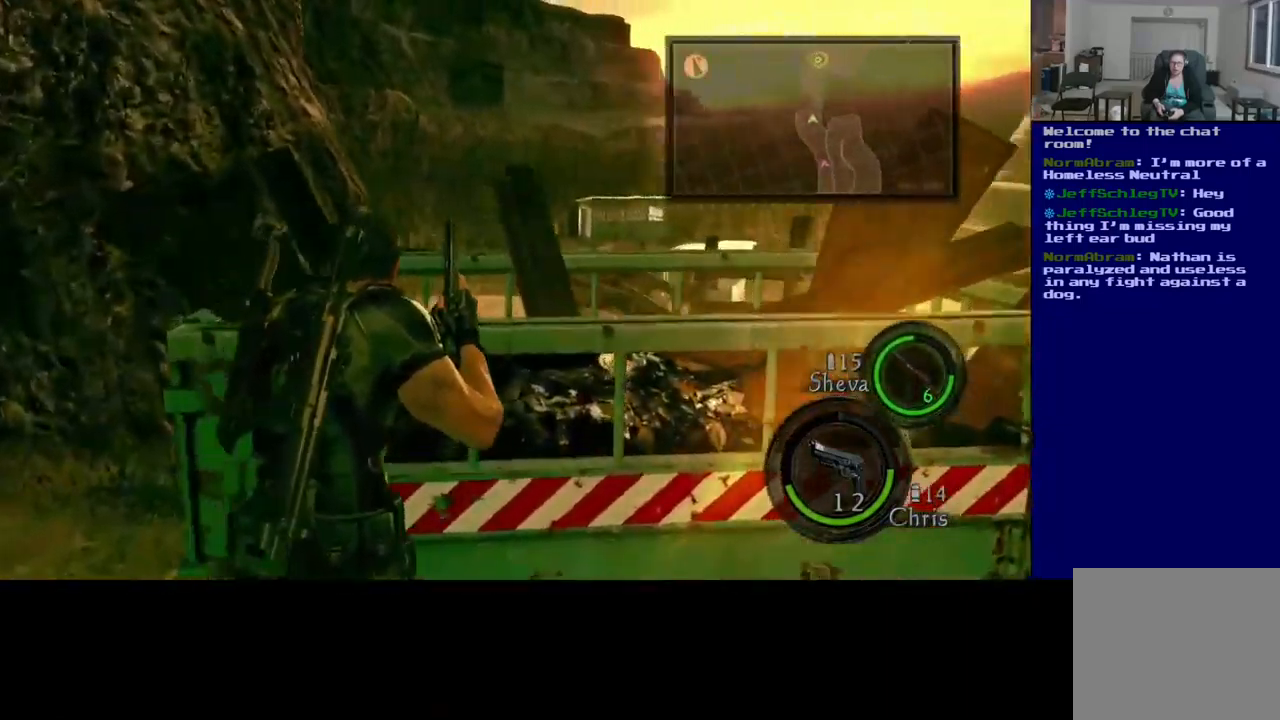
{"dt_ms": 500, "buttons": ["X"], "left_stick": "center", "right_stick": "center", "events": [[50, "L3", "up"], [484, "X", "down"], [484, "left_stick", "center"]]}
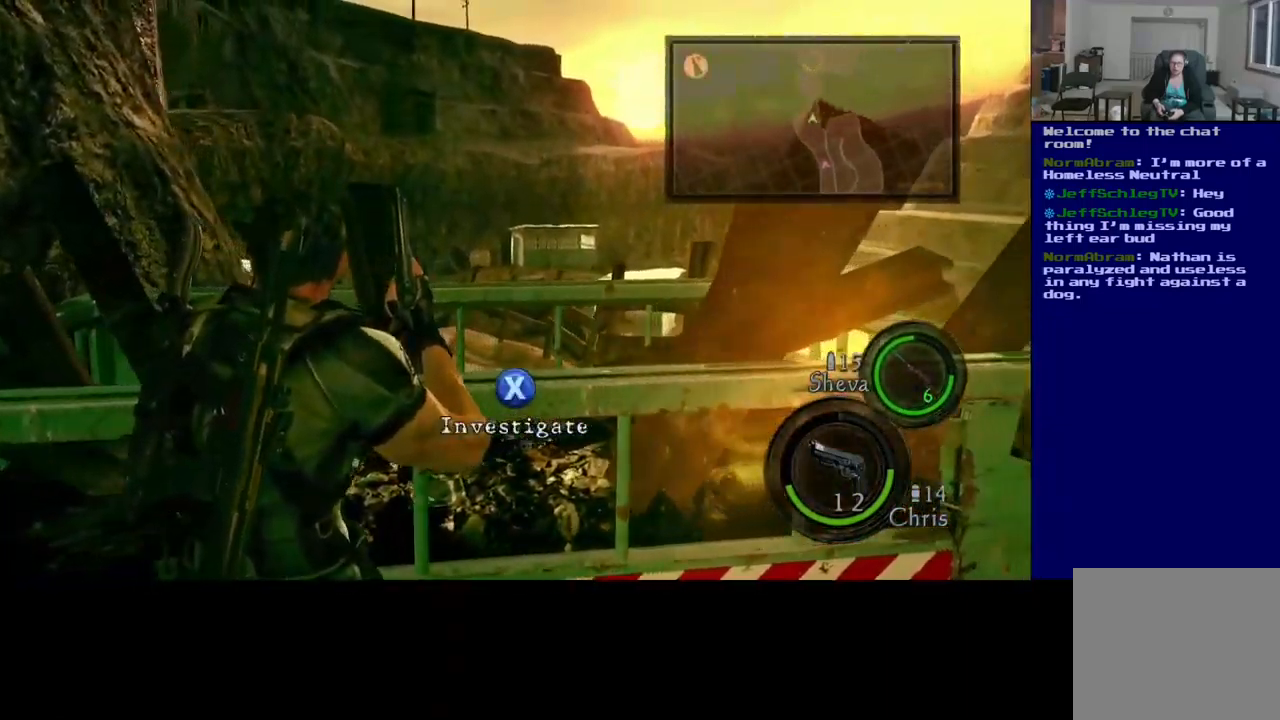
{"dt_ms": 500, "buttons": [], "left_stick": "center", "right_stick": "center", "events": [[200, "X", "up"]]}
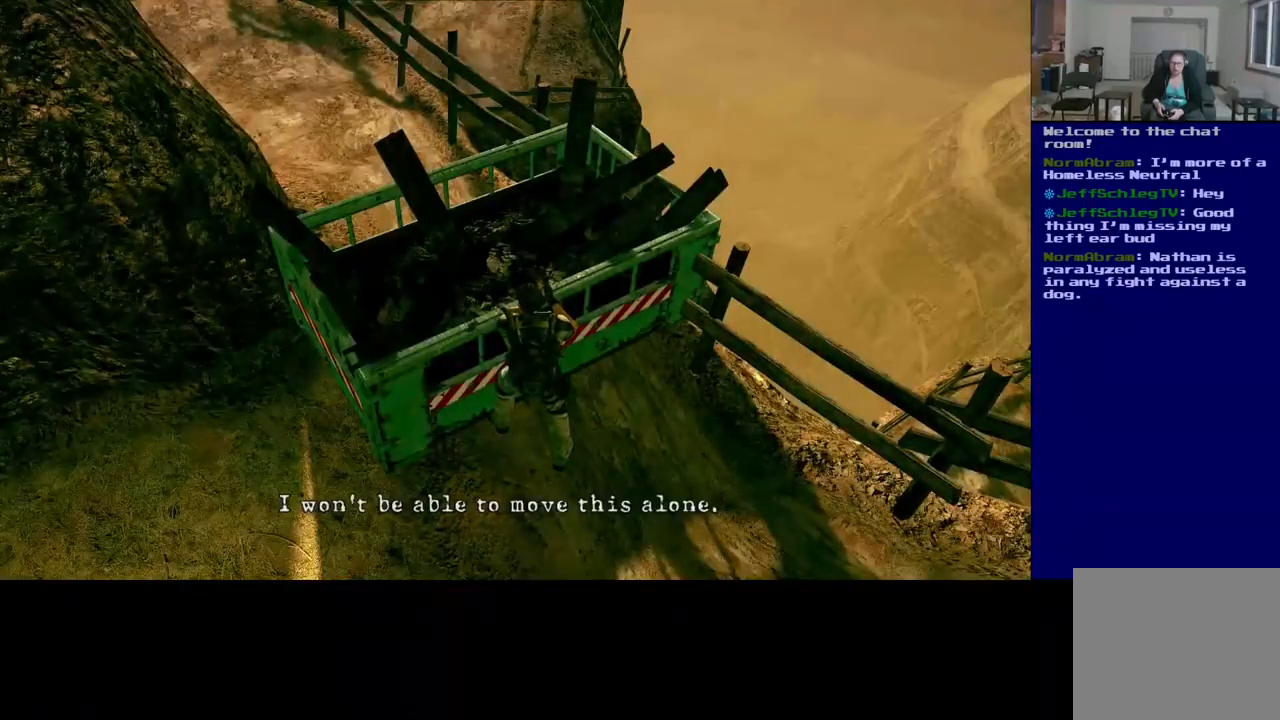
{"dt_ms": 484, "buttons": [], "left_stick": "center", "right_stick": "center", "events": []}
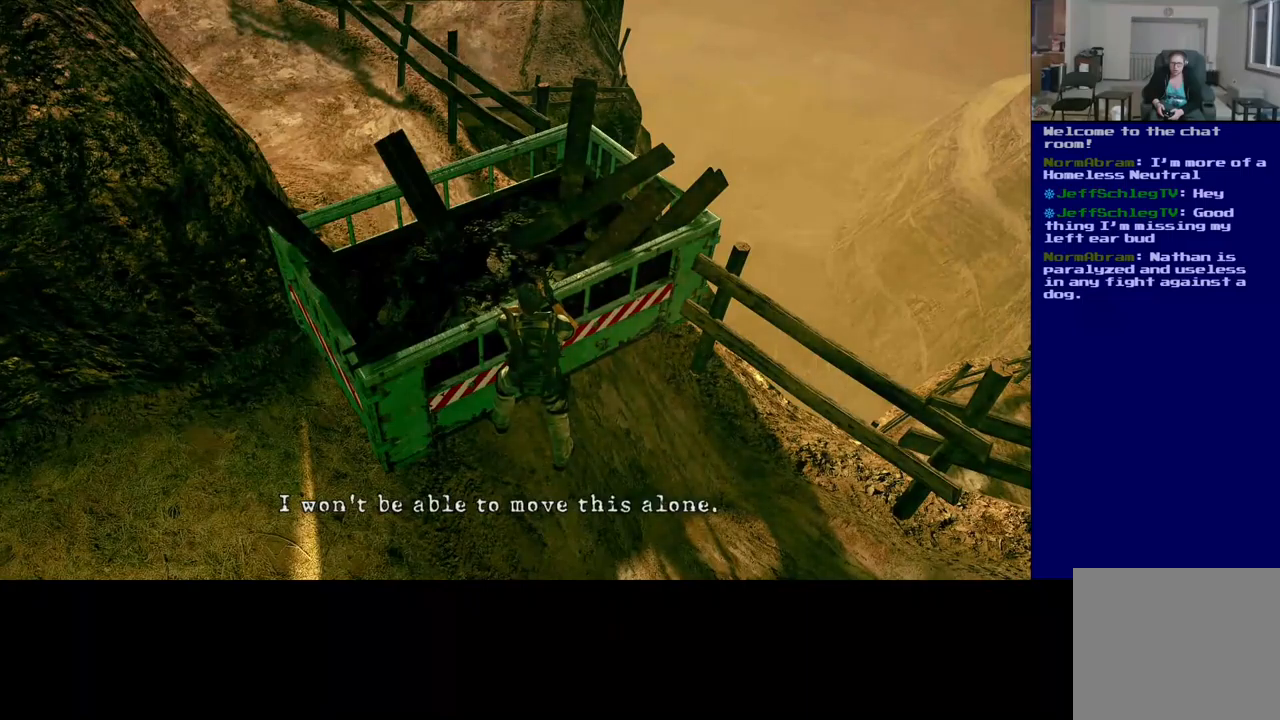
{"dt_ms": 500, "buttons": [], "left_stick": "center", "right_stick": "center", "events": []}
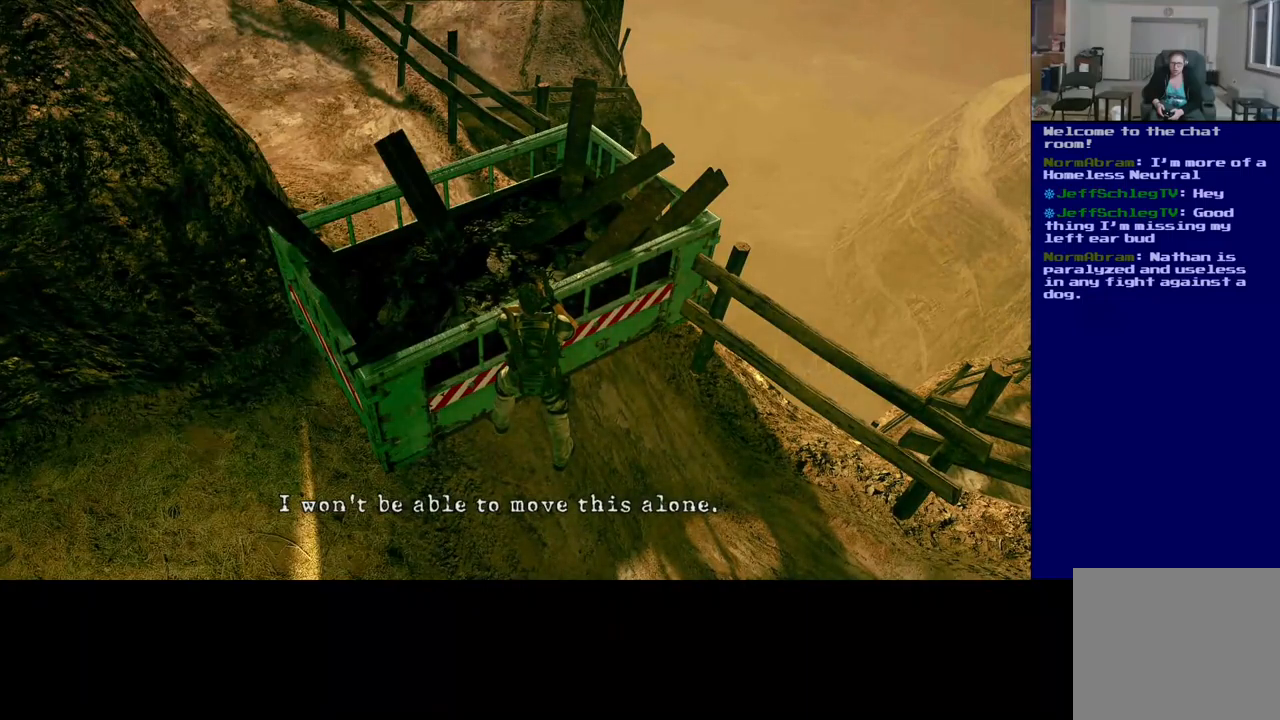
{"dt_ms": 500, "buttons": [], "left_stick": "center", "right_stick": "center", "events": []}
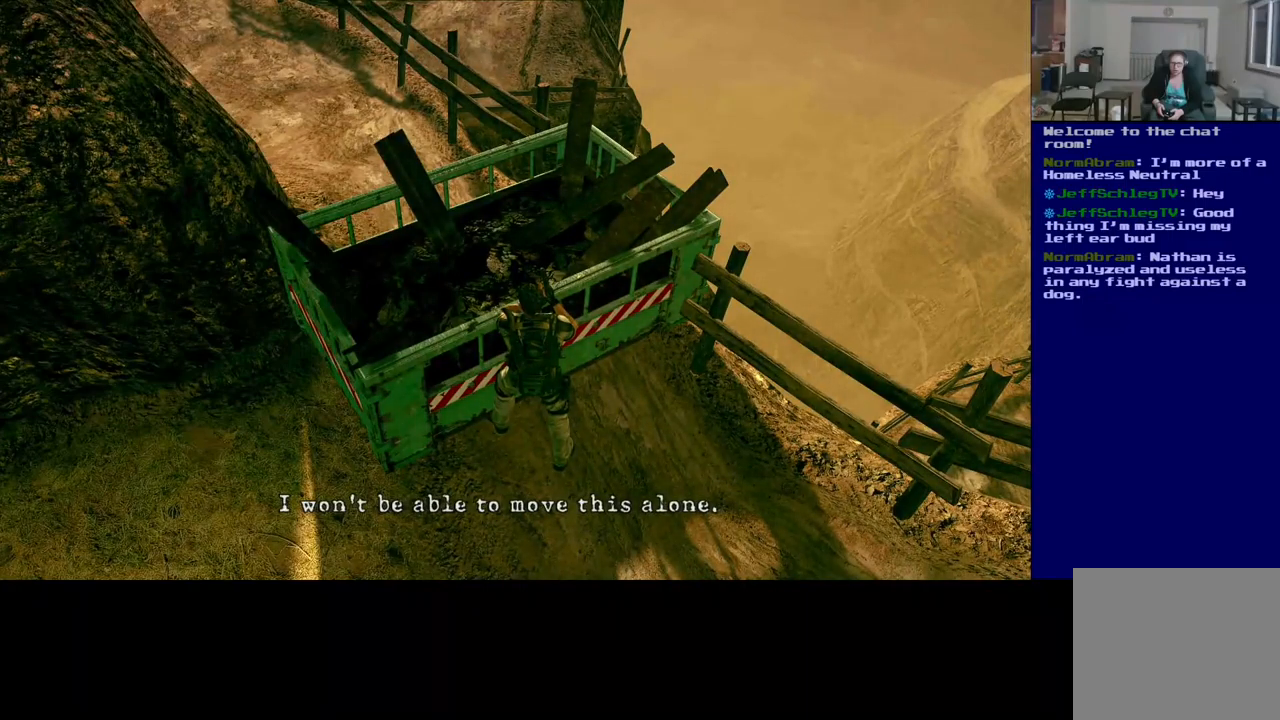
{"dt_ms": 500, "buttons": [], "left_stick": "center", "right_stick": "center", "events": []}
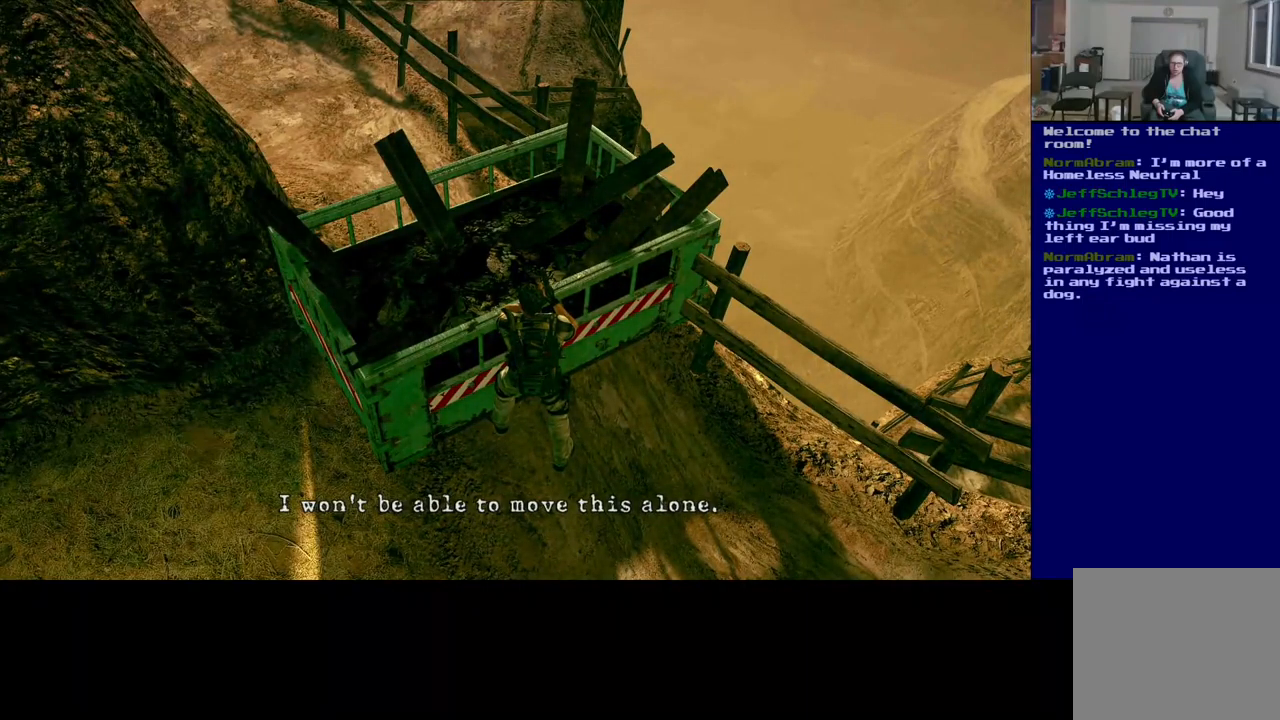
{"dt_ms": 500, "buttons": [], "left_stick": "center", "right_stick": "center", "events": []}
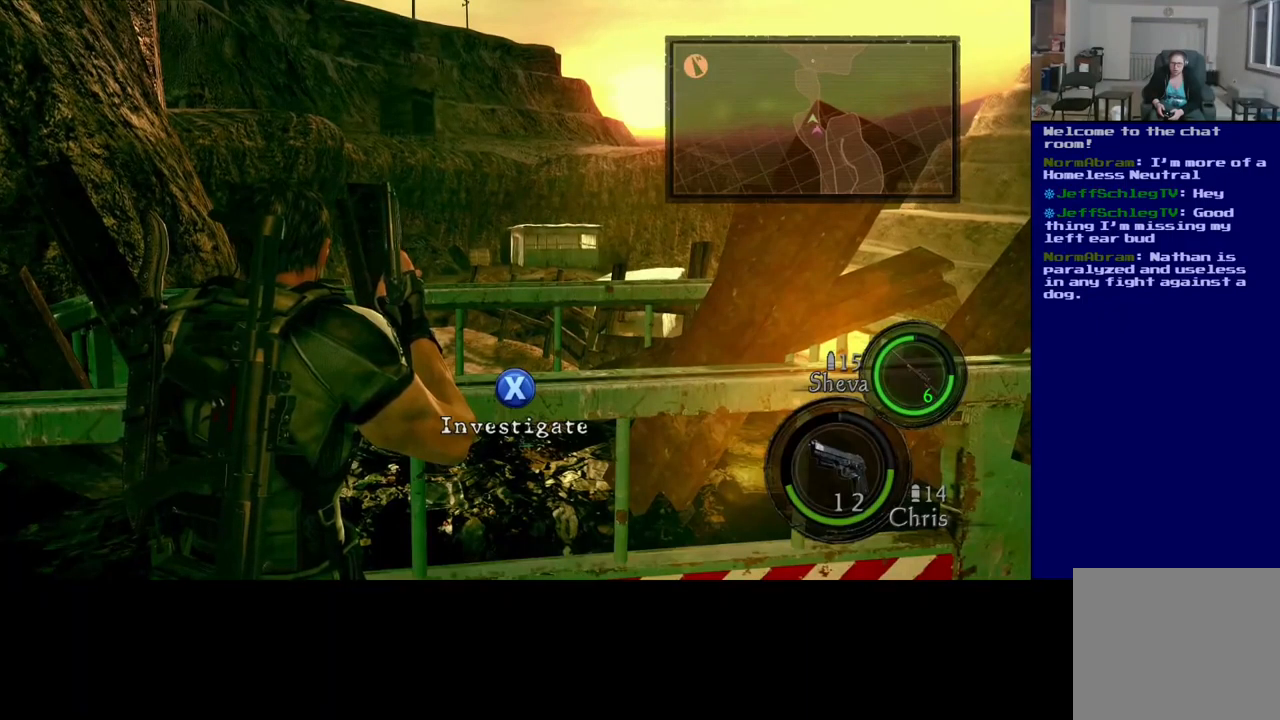
{"dt_ms": 500, "buttons": [], "left_stick": "down-left", "right_stick": "left", "events": [[100, "right_stick", "down-right"], [117, "left_stick", "down-left"], [317, "right_stick", "left"]]}
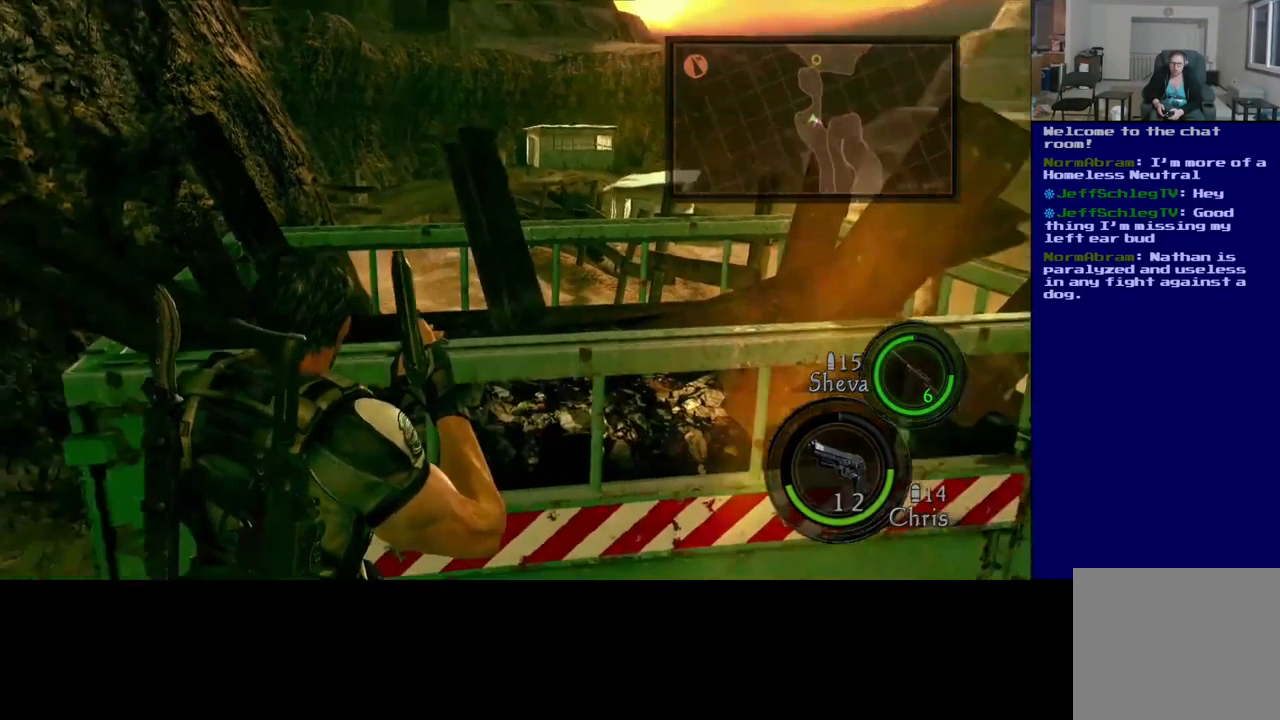
{"dt_ms": 500, "buttons": [], "left_stick": "up", "right_stick": "down-right", "events": [[167, "left_stick", "left"], [317, "right_stick", "right"], [333, "left_stick", "up-left"], [367, "right_stick", "down-right"], [433, "left_stick", "up"]]}
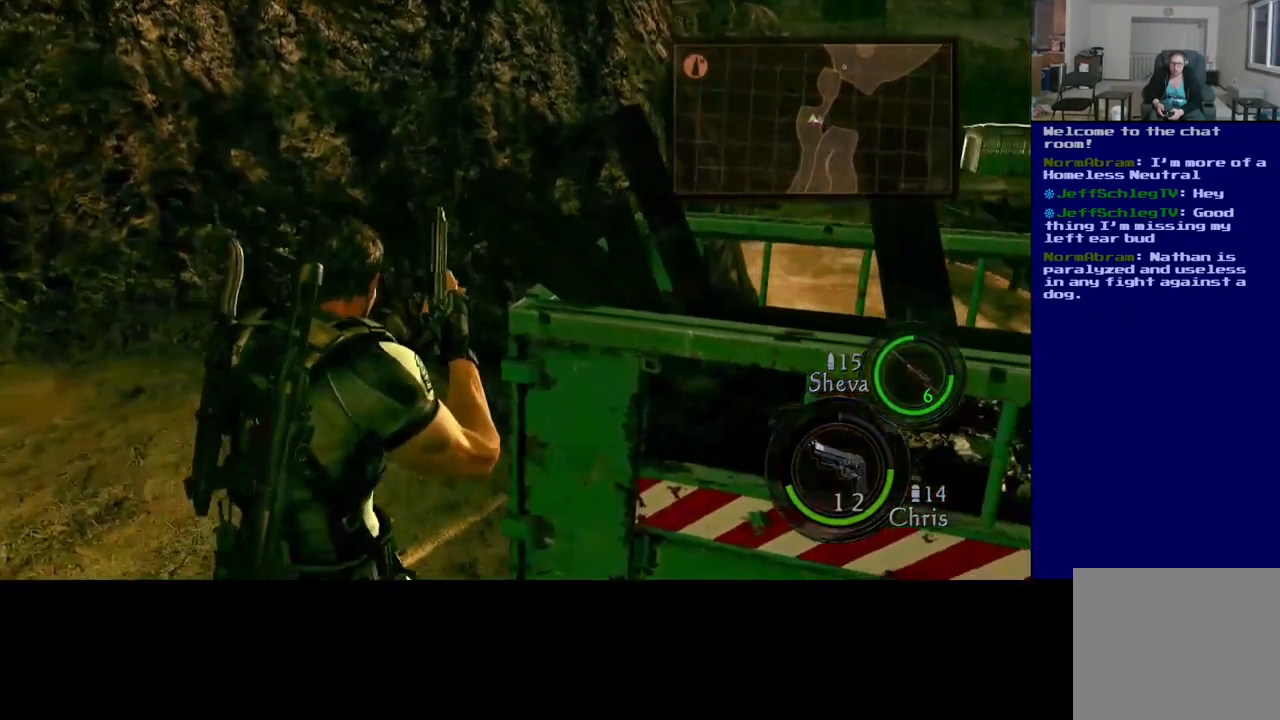
{"dt_ms": 500, "buttons": [], "left_stick": "up-left", "right_stick": "center", "events": [[117, "L3", "down"], [233, "right_stick", "center"], [250, "left_stick", "up-left"], [333, "L3", "up"]]}
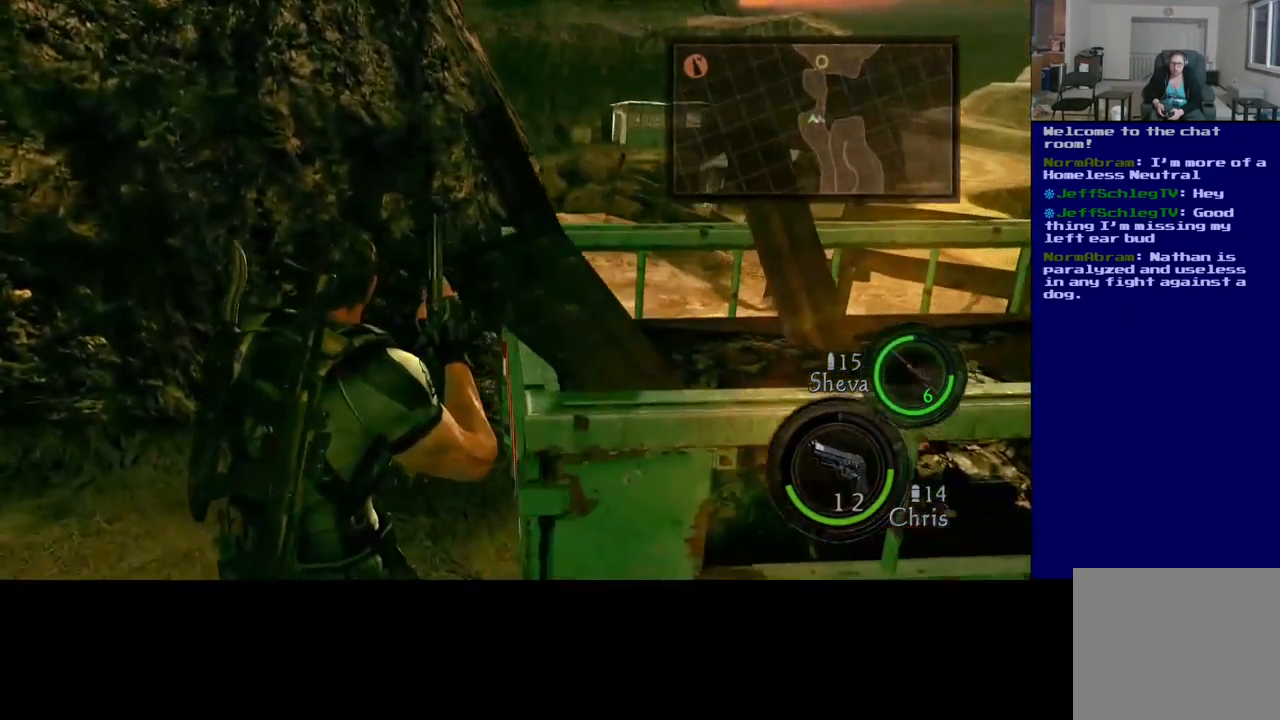
{"dt_ms": 500, "buttons": [], "left_stick": "up", "right_stick": "right", "events": [[33, "right_stick", "right"], [100, "left_stick", "up"]]}
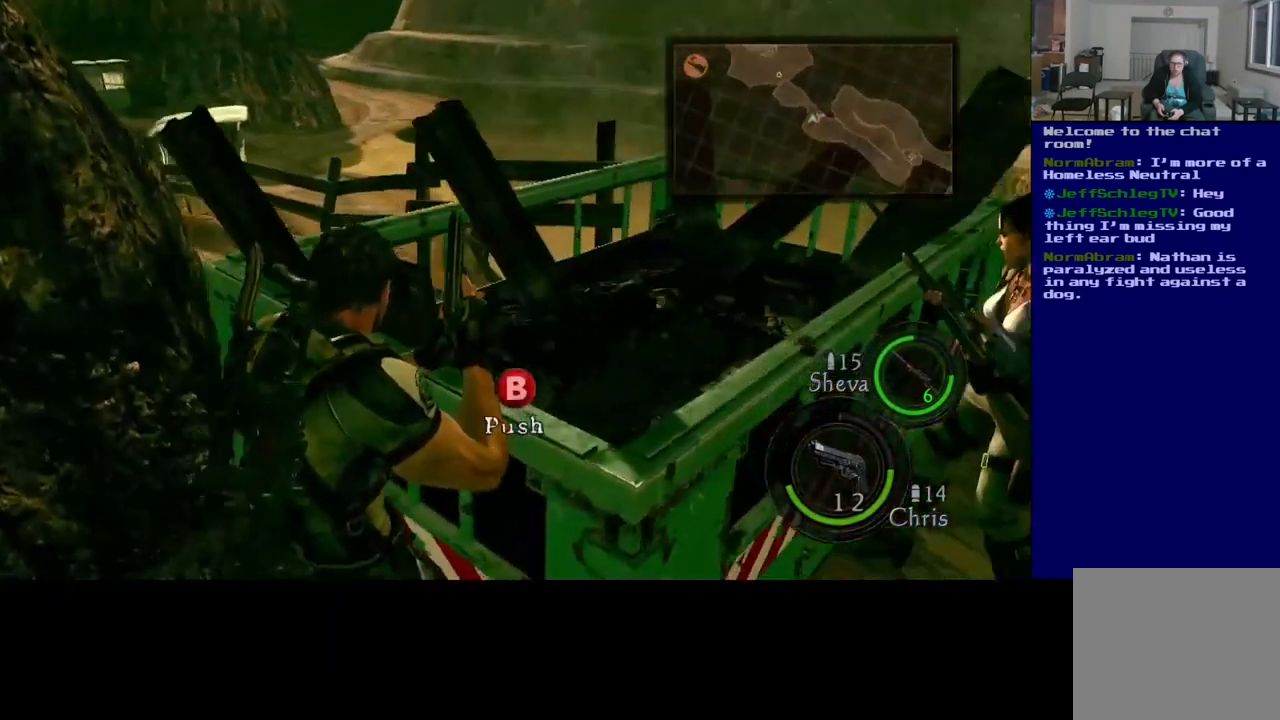
{"dt_ms": 500, "buttons": [], "left_stick": "center", "right_stick": "center", "events": [[100, "right_stick", "center"], [183, "left_stick", "center"], [350, "B", "down"], [500, "B", "up"]]}